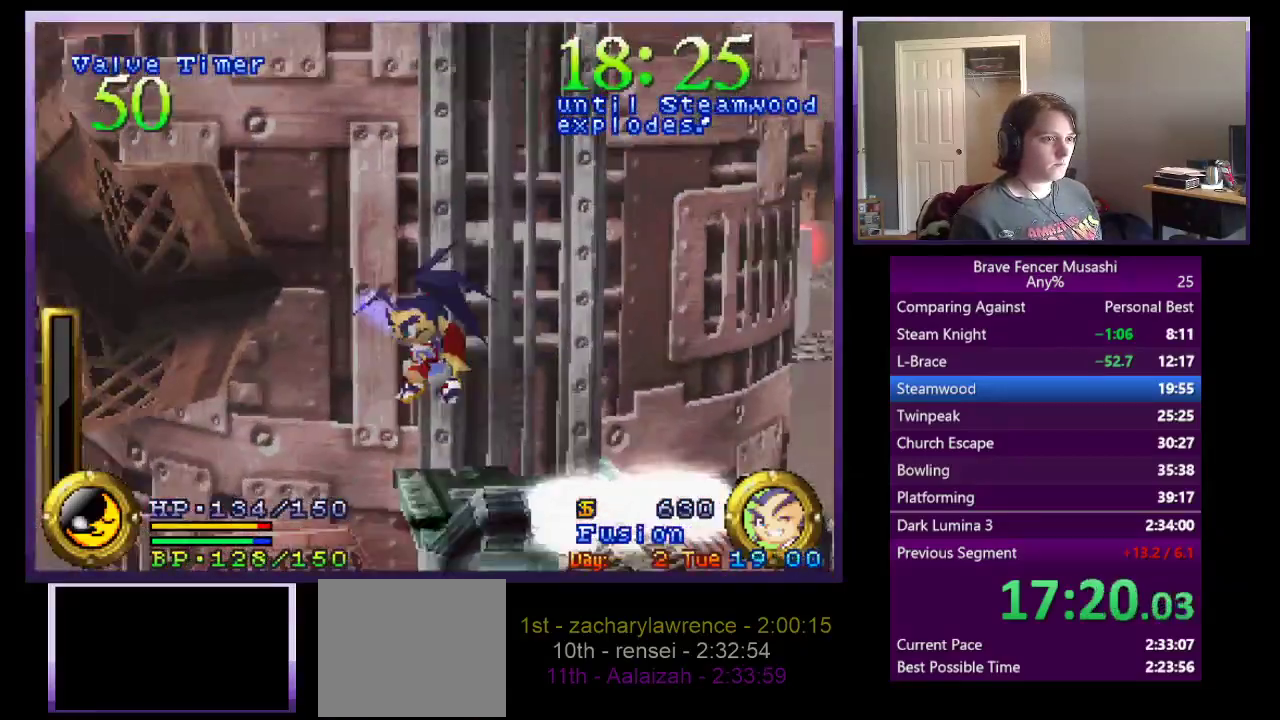
Gameplay with a controller (PlayStation layout); each line is a JSON object with the inputs held at the frame after it. "events" lists button and stick changes between this image and that frame as [ms after this image, input, new state], when the widget could be followed in between. This document gives stick clicks only as held states, not as events.
{"buttons": [], "left_stick": "down", "right_stick": "center", "events": [[433, "left_stick", "down"]]}
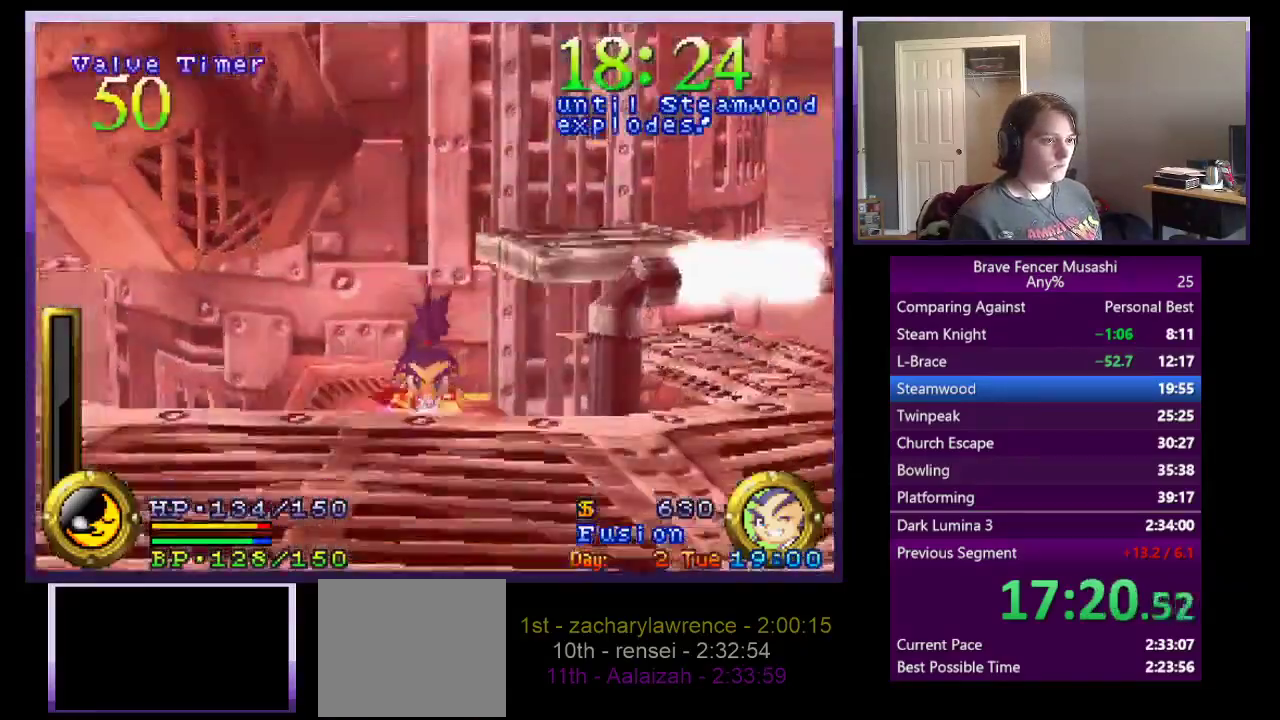
{"buttons": [], "left_stick": "down-left", "right_stick": "center", "events": [[33, "CROSS", "down"], [33, "left_stick", "down-right"], [150, "left_stick", "down"], [283, "CROSS", "up"], [483, "left_stick", "down-left"]]}
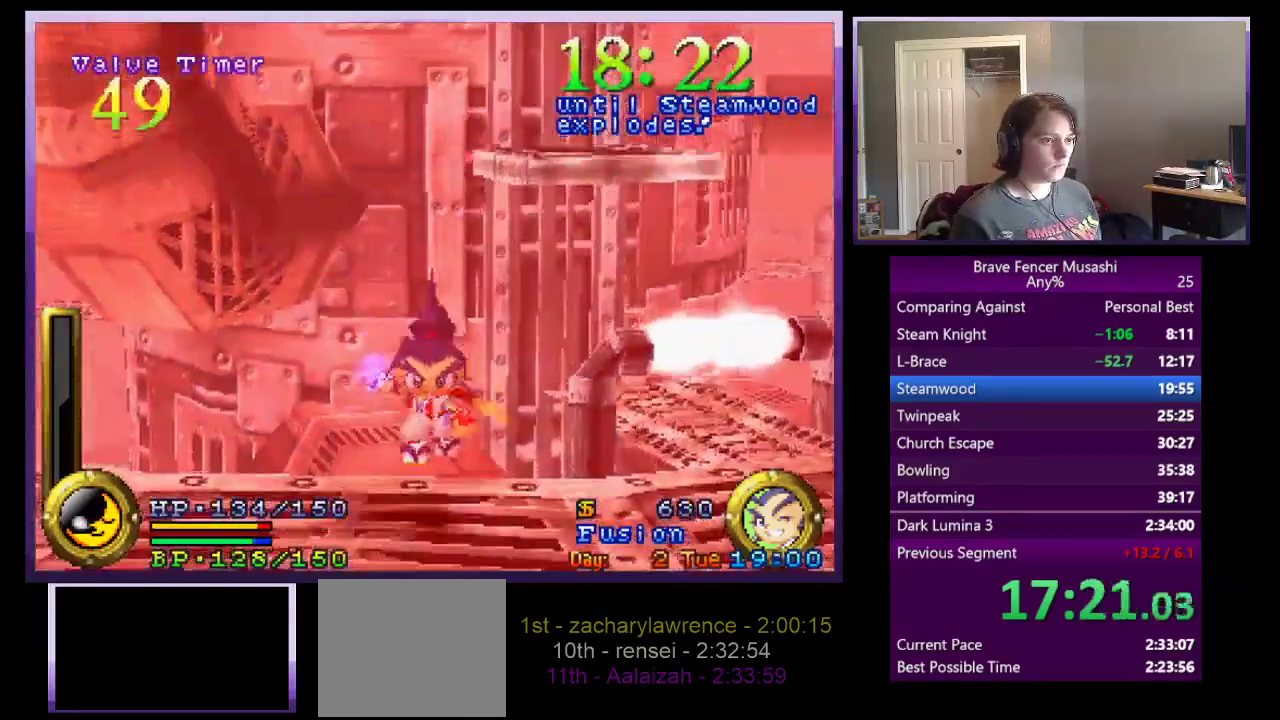
{"buttons": [], "left_stick": "left", "right_stick": "center", "events": [[183, "left_stick", "left"]]}
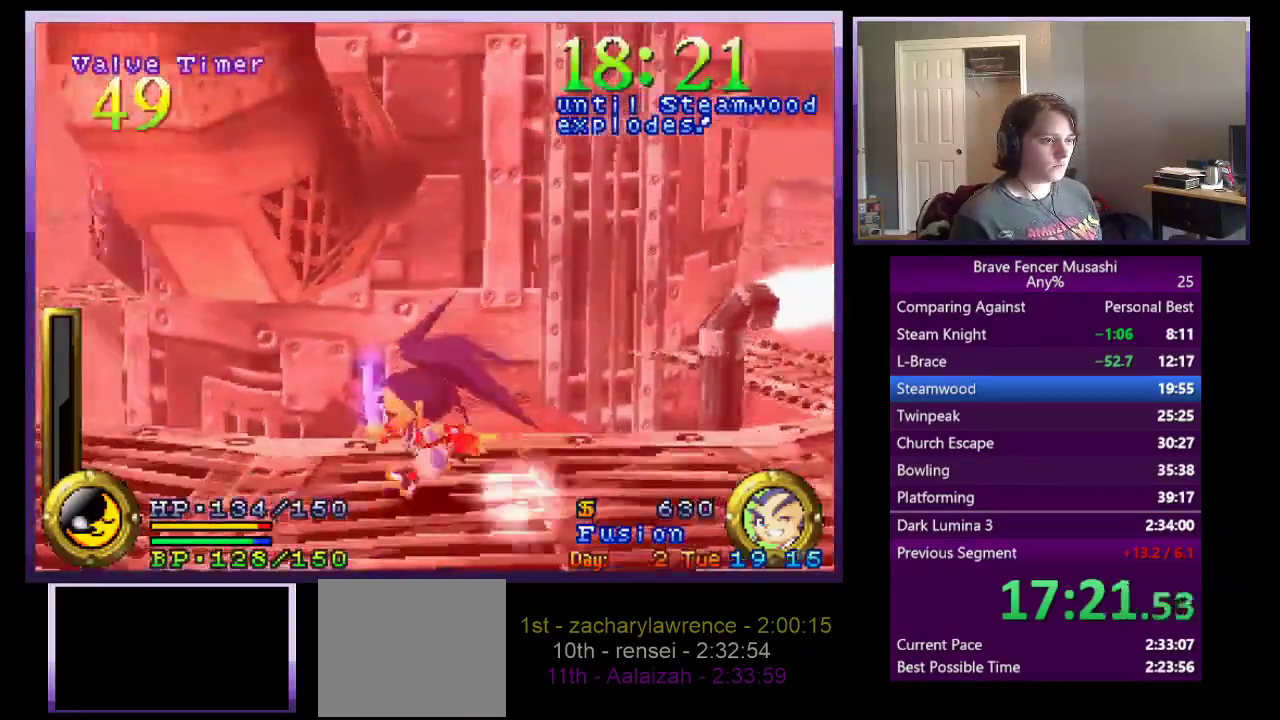
{"buttons": [], "left_stick": "left", "right_stick": "center", "events": []}
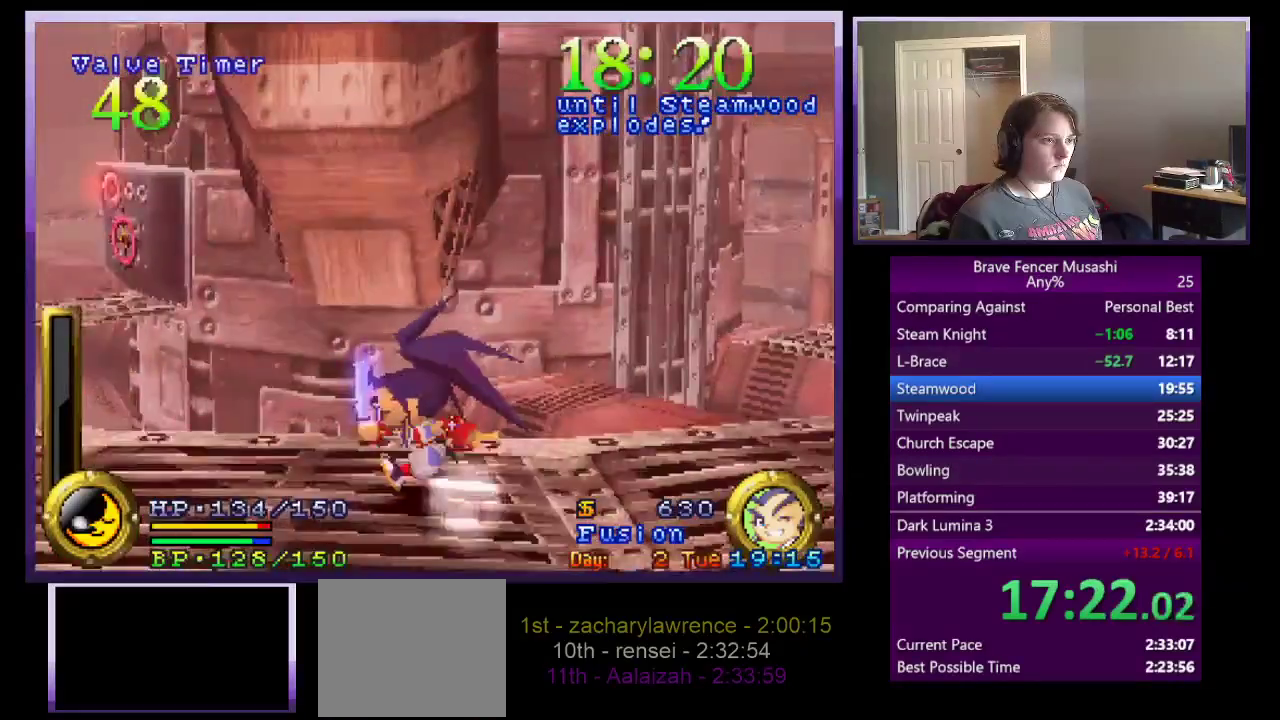
{"buttons": [], "left_stick": "left", "right_stick": "center", "events": []}
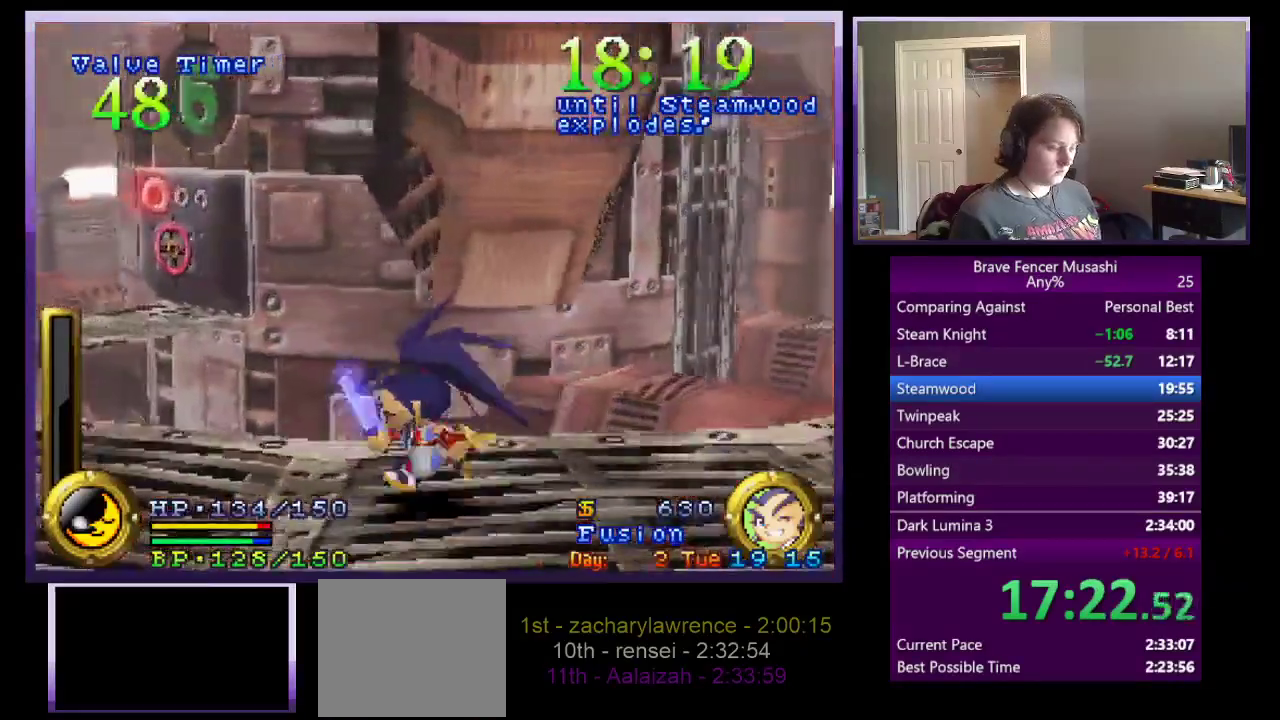
{"buttons": [], "left_stick": "left", "right_stick": "center", "events": []}
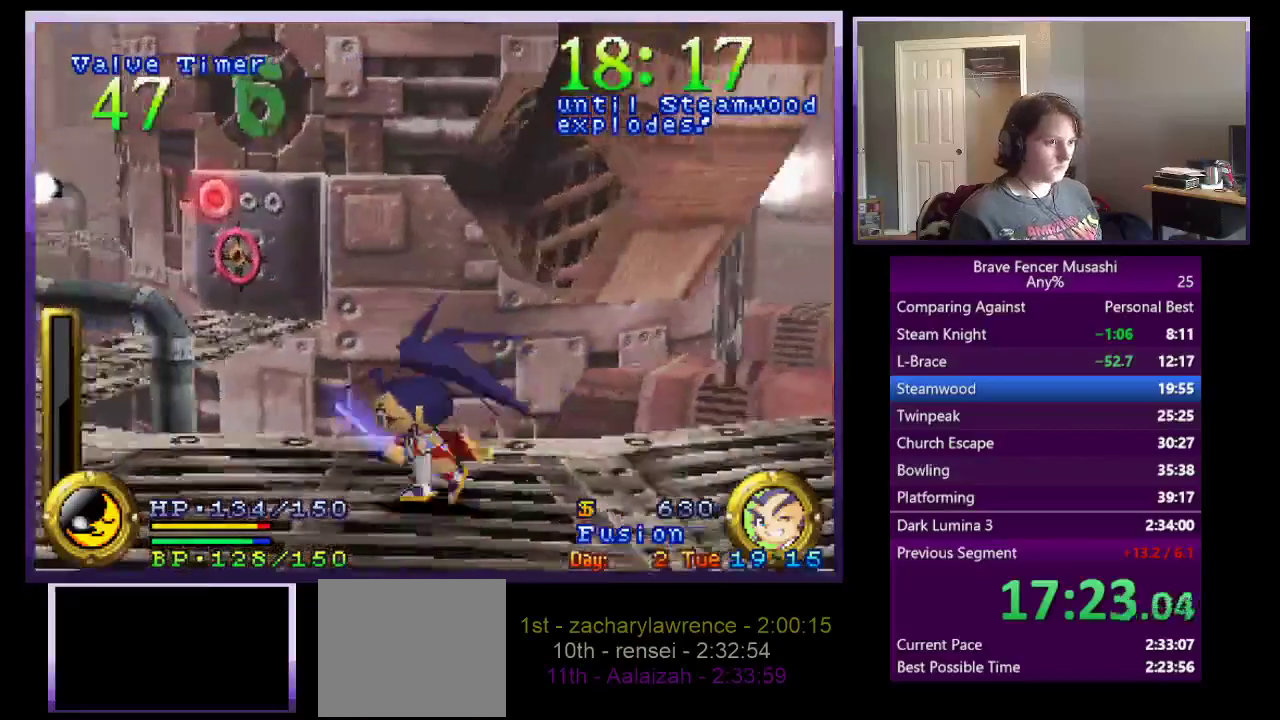
{"buttons": [], "left_stick": "left", "right_stick": "center", "events": []}
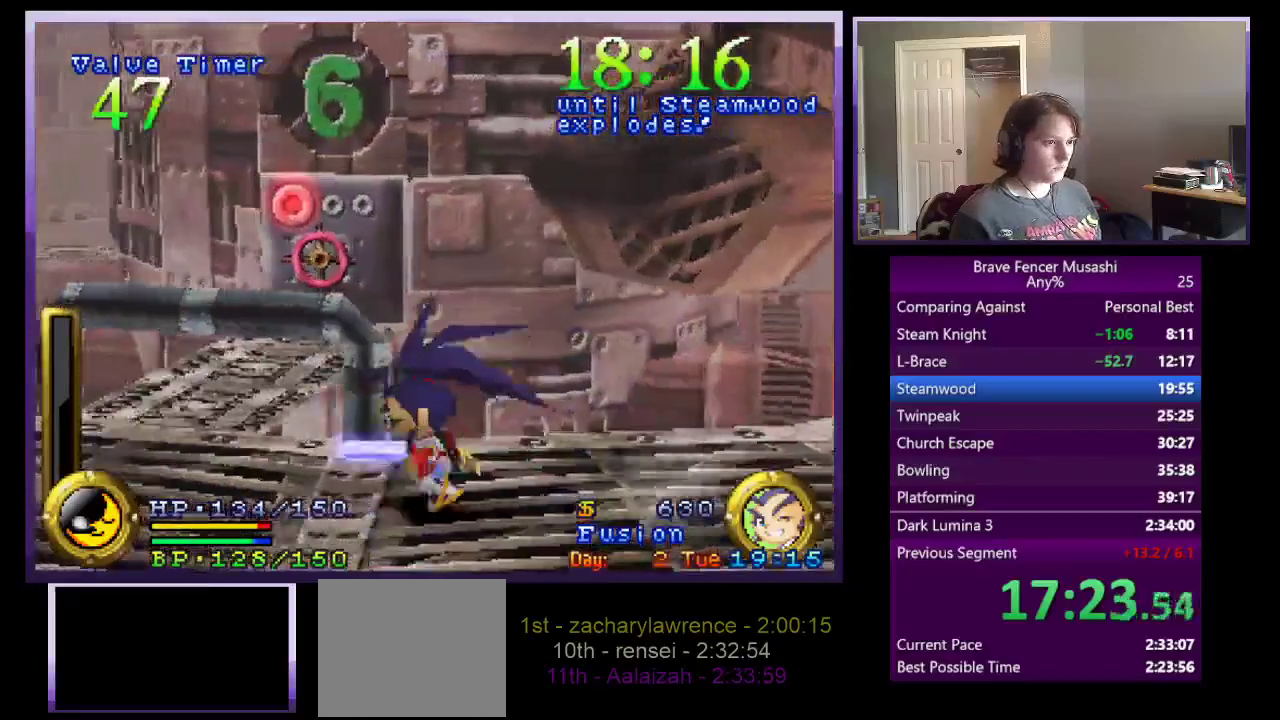
{"buttons": [], "left_stick": "left", "right_stick": "center", "events": []}
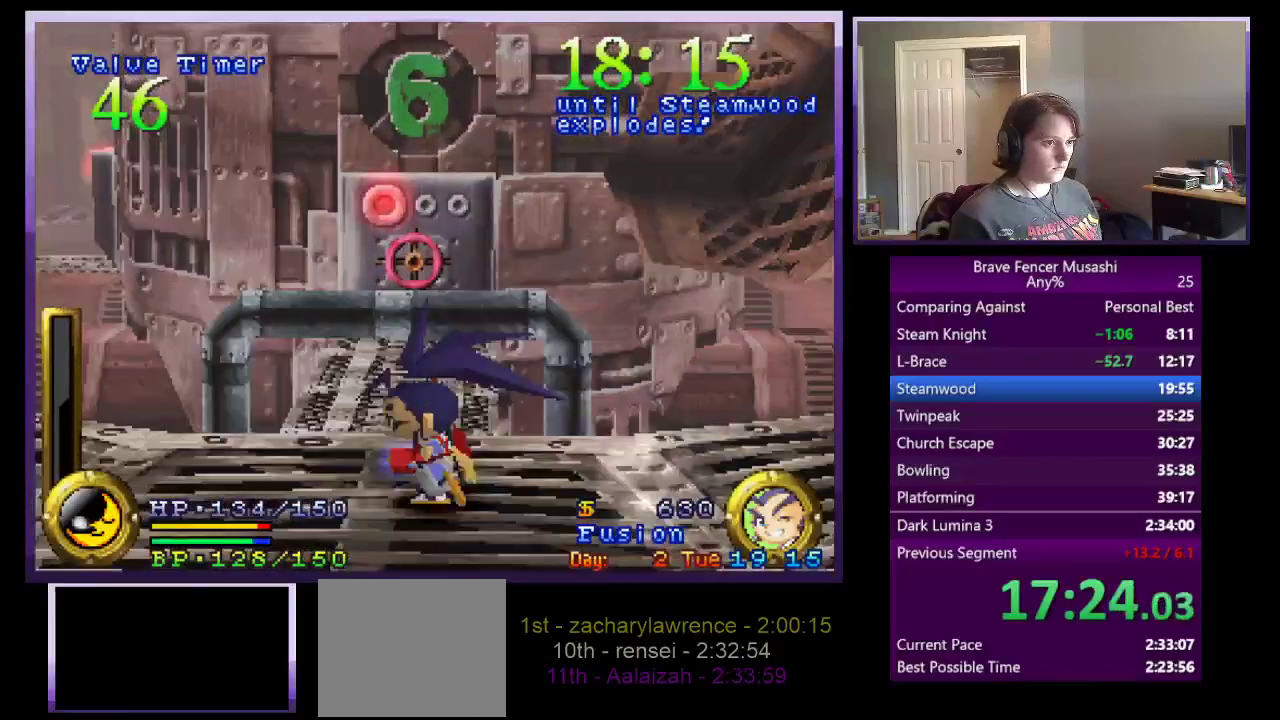
{"buttons": [], "left_stick": "left", "right_stick": "center", "events": []}
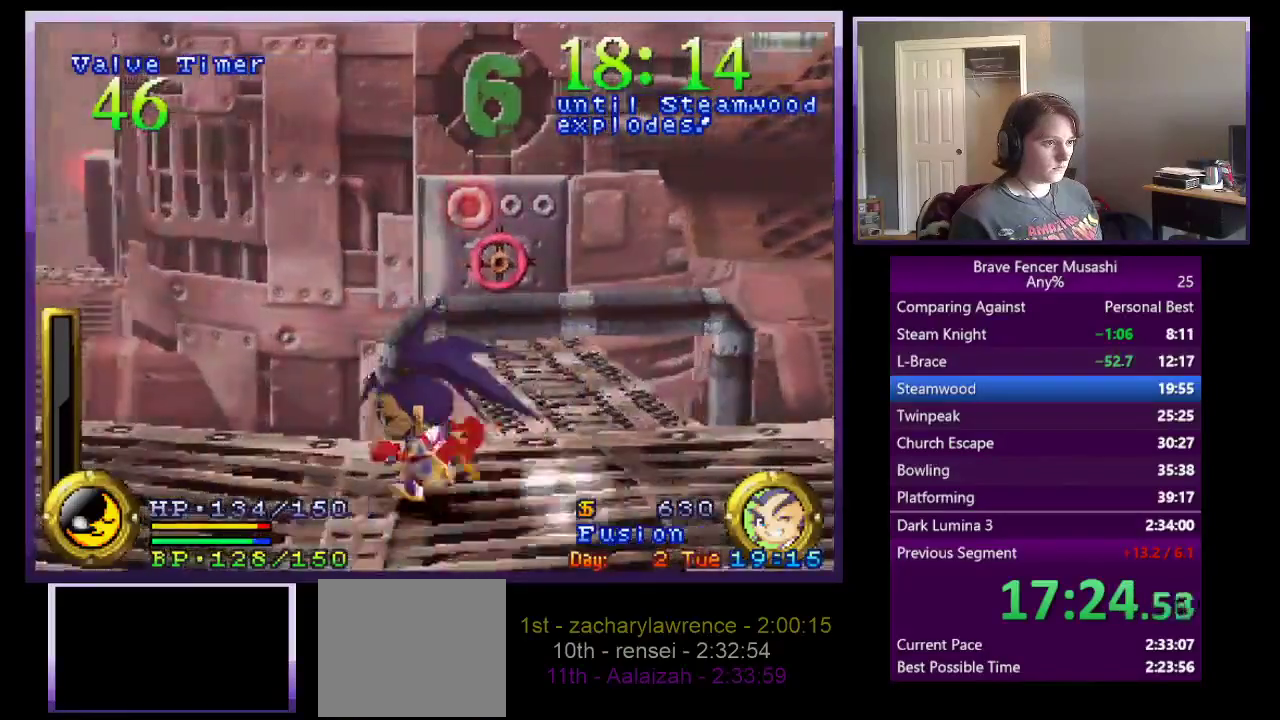
{"buttons": [], "left_stick": "left", "right_stick": "center", "events": []}
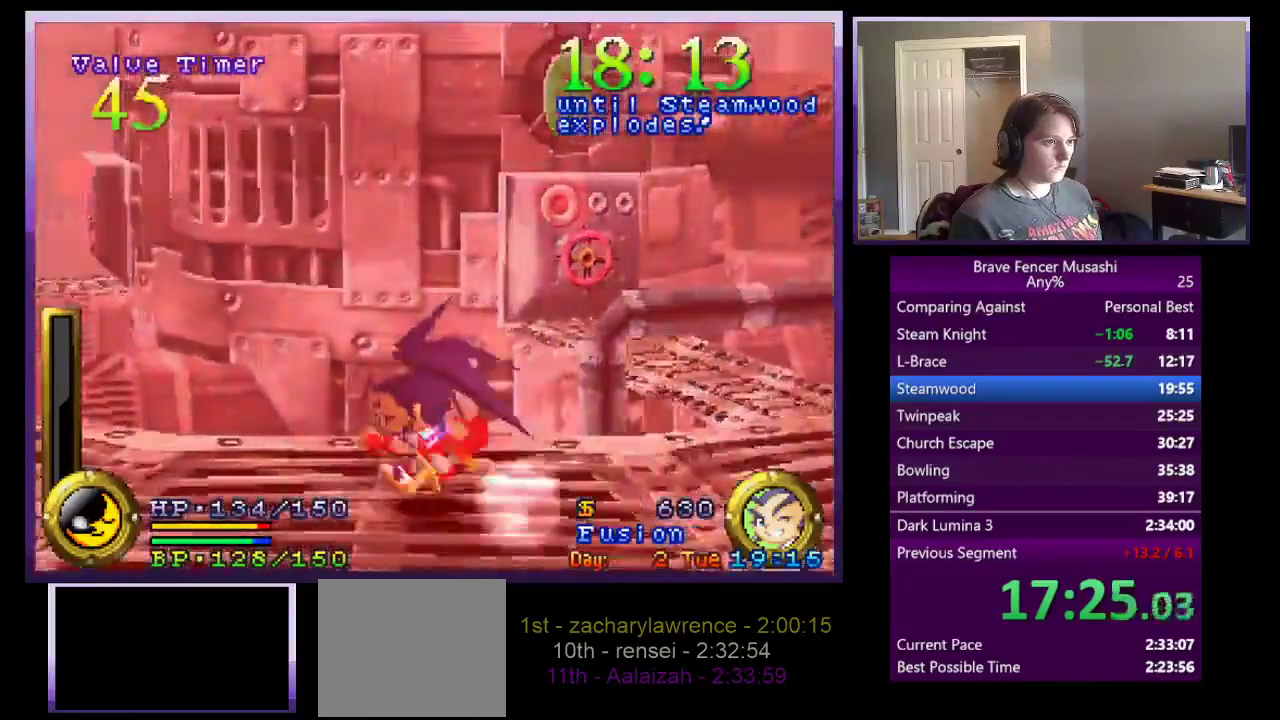
{"buttons": [], "left_stick": "left", "right_stick": "center", "events": []}
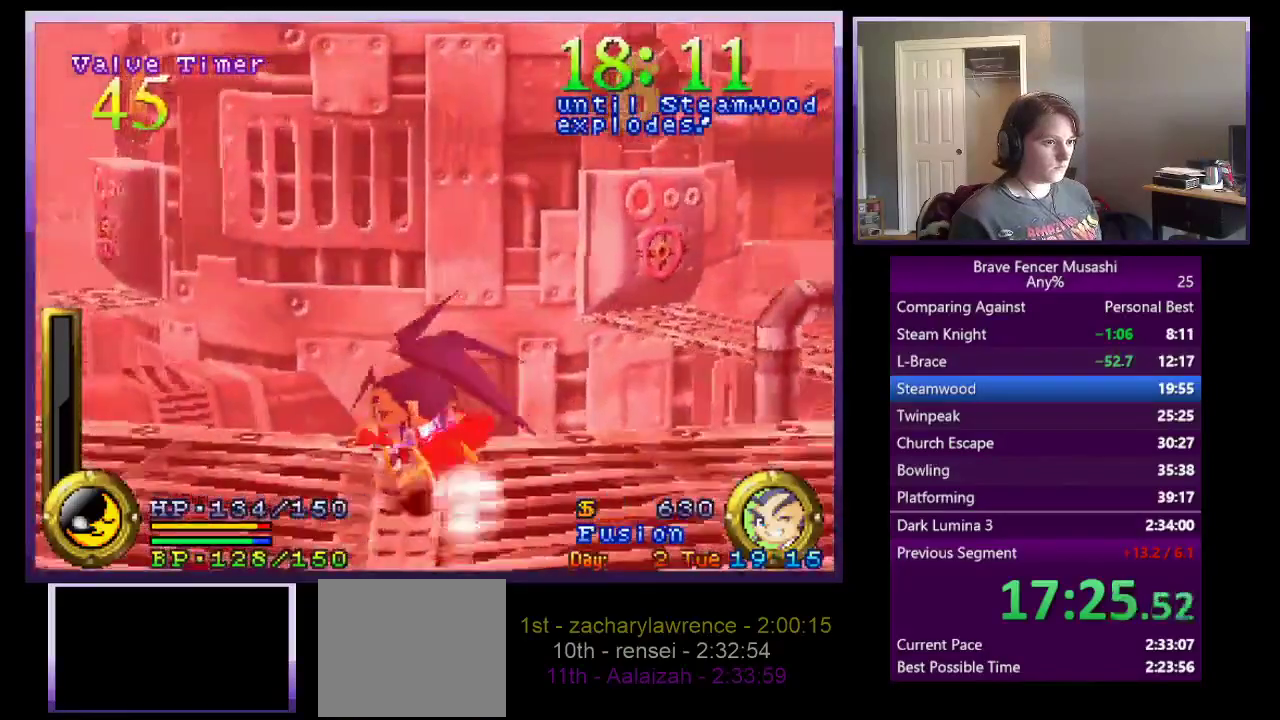
{"buttons": [], "left_stick": "left", "right_stick": "center", "events": []}
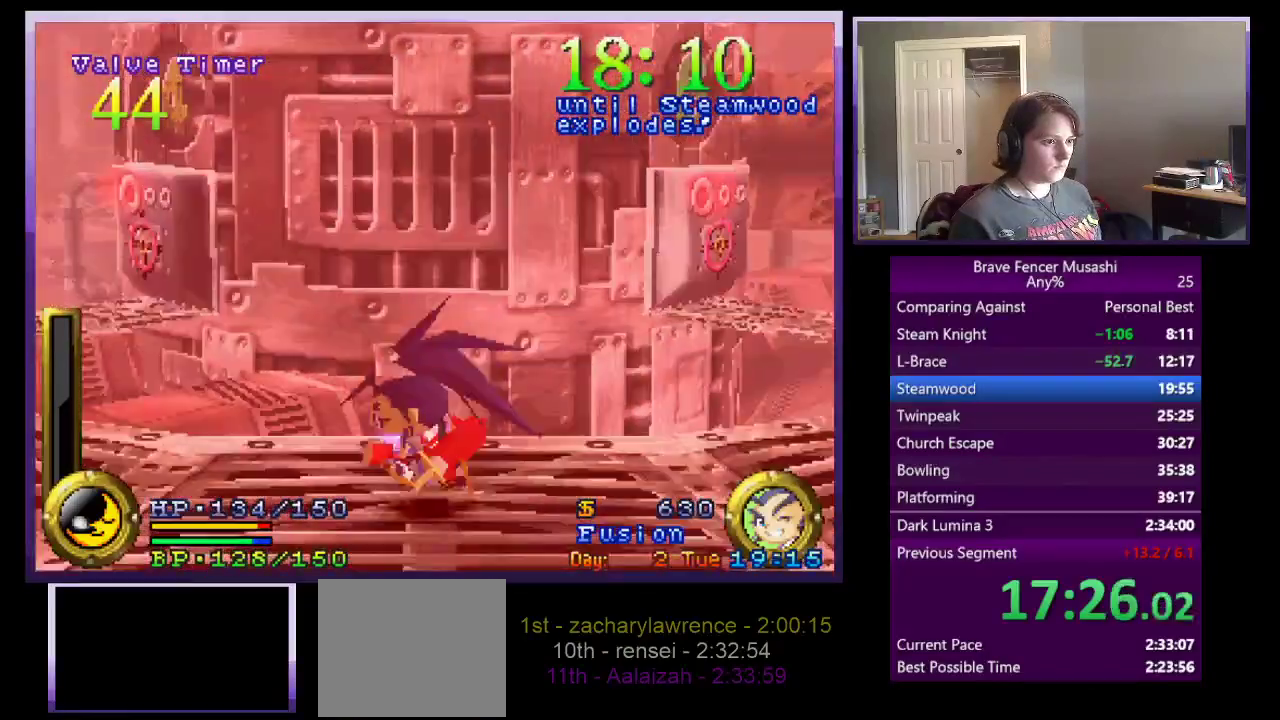
{"buttons": [], "left_stick": "left", "right_stick": "center", "events": []}
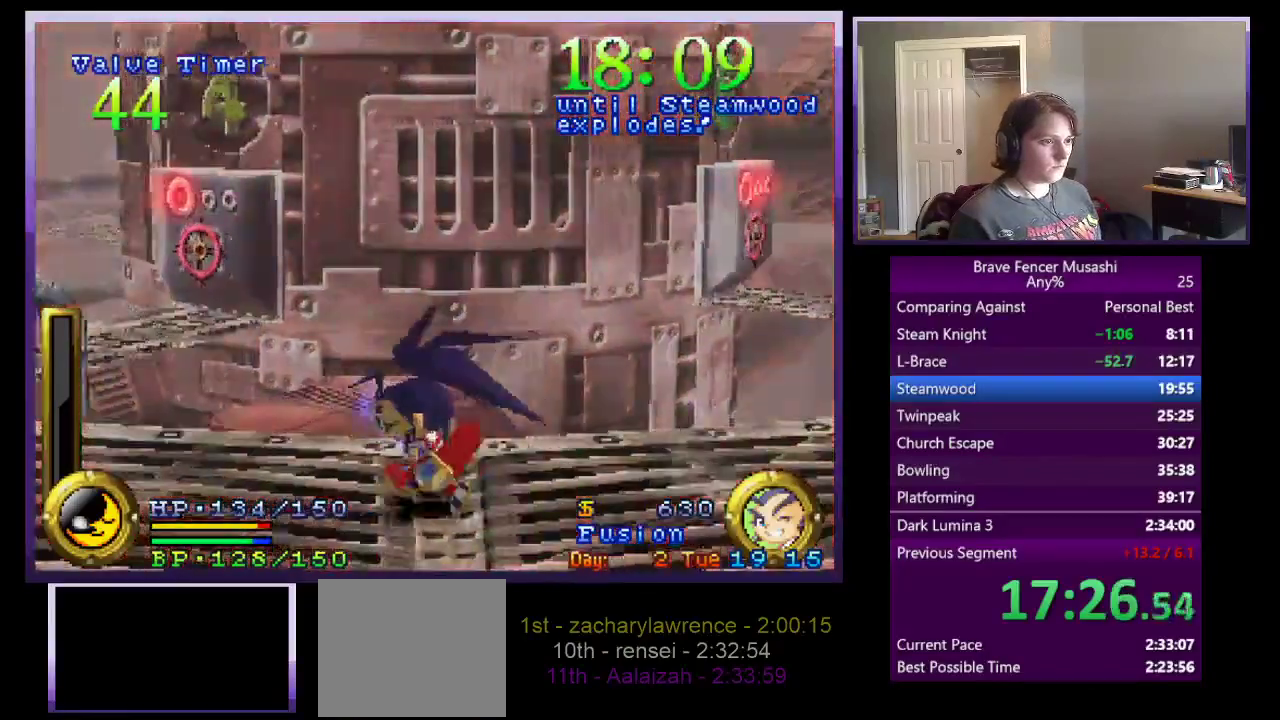
{"buttons": [], "left_stick": "left", "right_stick": "center", "events": []}
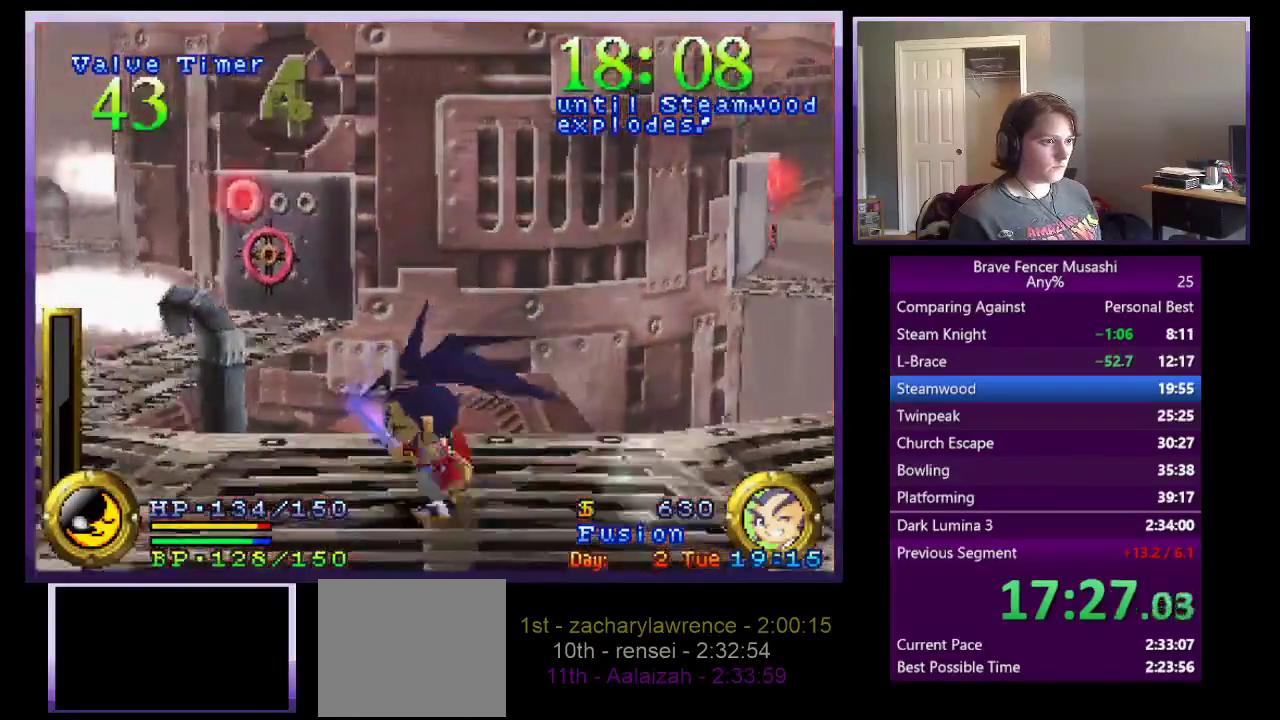
{"buttons": ["CROSS"], "left_stick": "up-left", "right_stick": "center", "events": [[50, "left_stick", "up-left"], [300, "CROSS", "down"]]}
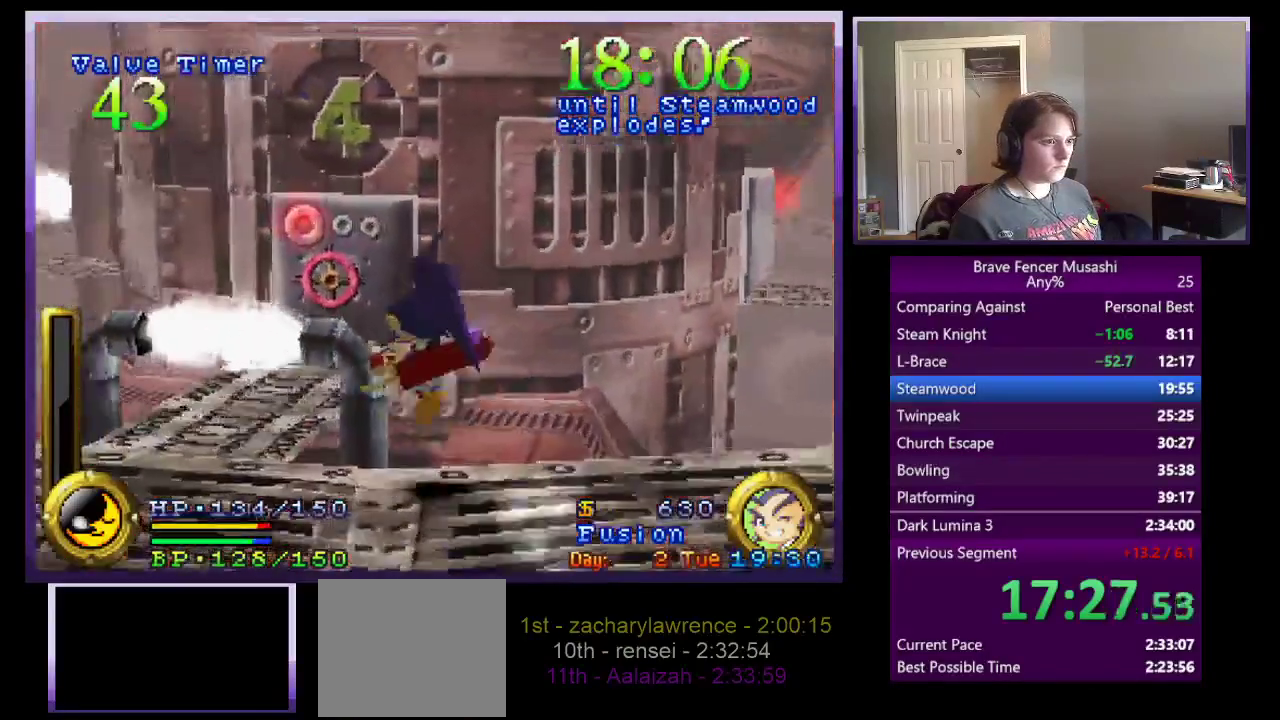
{"buttons": [], "left_stick": "up-left", "right_stick": "center", "events": [[483, "CROSS", "up"]]}
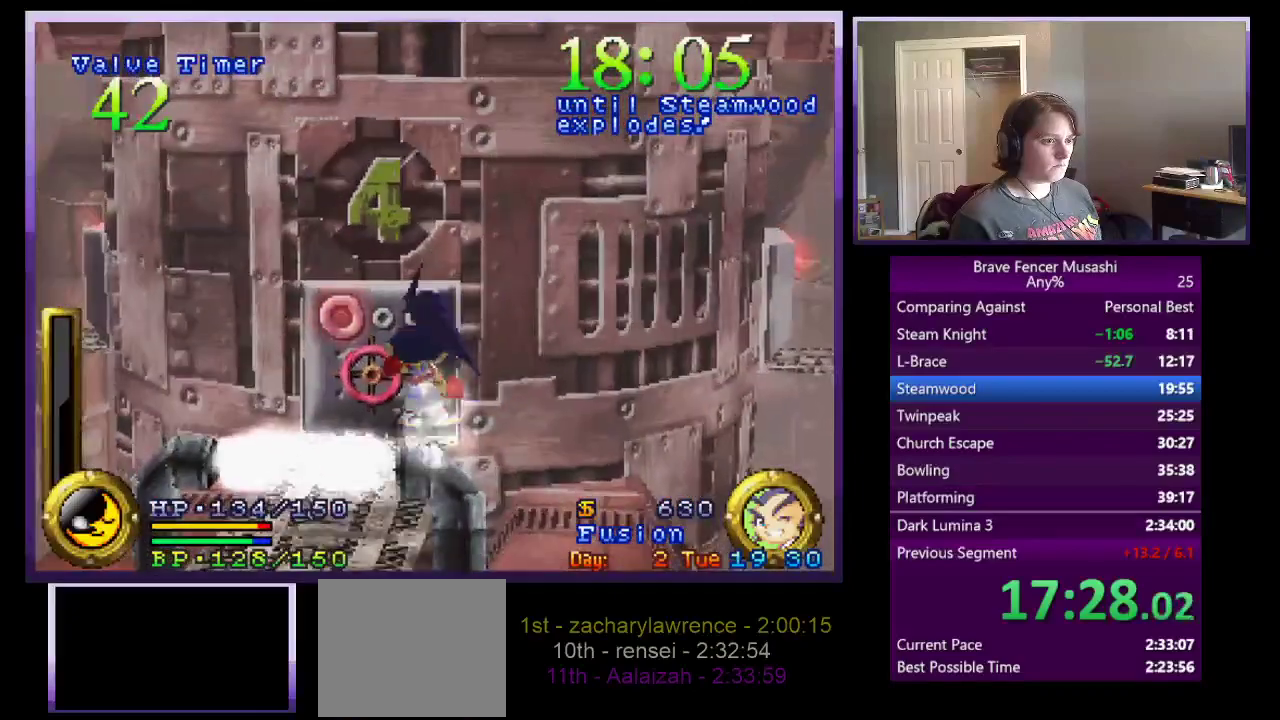
{"buttons": [], "left_stick": "up", "right_stick": "center", "events": [[350, "left_stick", "up"]]}
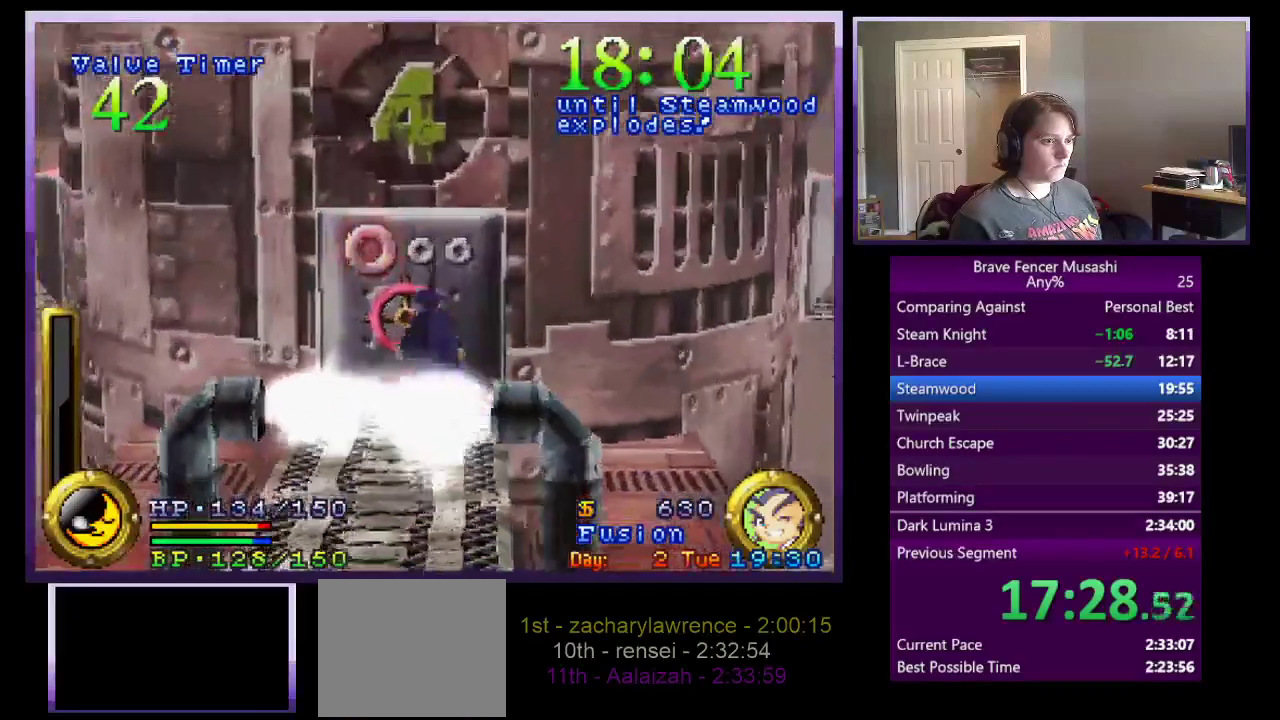
{"buttons": ["SQUARE"], "left_stick": "up", "right_stick": "center", "events": [[150, "SQUARE", "down"], [250, "SQUARE", "up"], [300, "SQUARE", "down"]]}
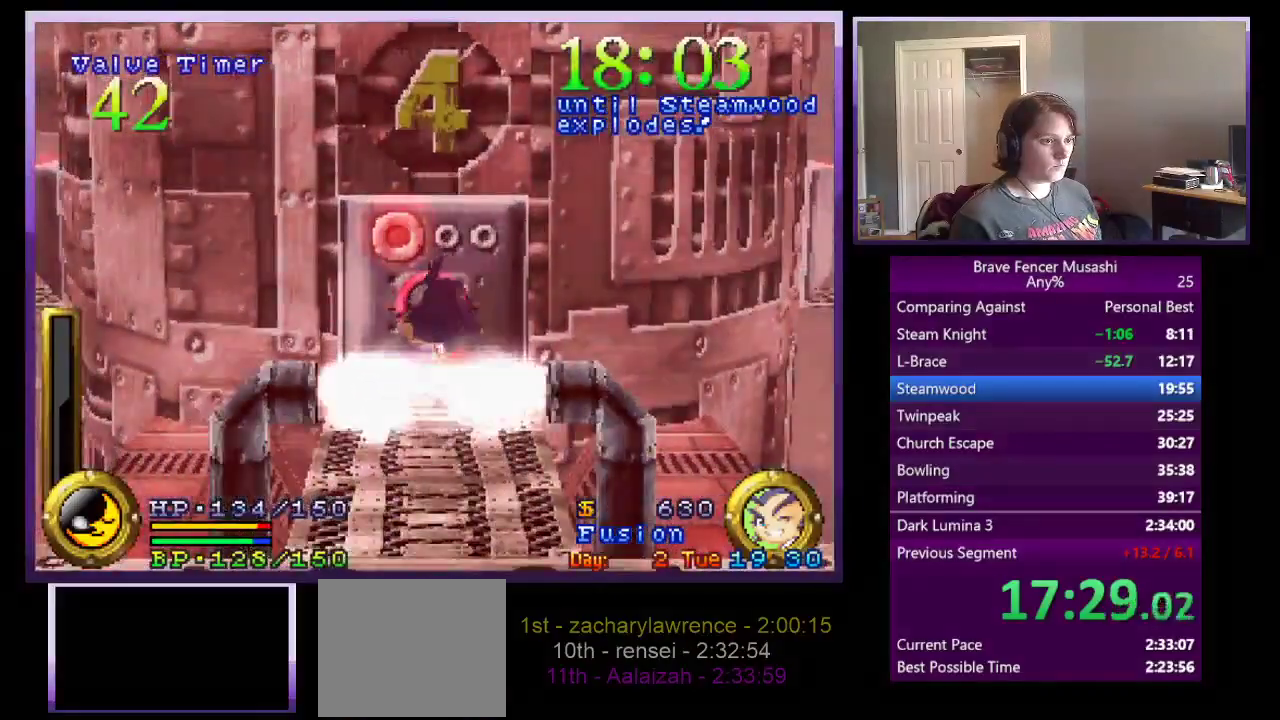
{"buttons": [], "left_stick": "center", "right_stick": "center", "events": [[33, "left_stick", "center"], [50, "SQUARE", "up"], [167, "CIRCLE", "down"], [283, "CIRCLE", "up"], [367, "CIRCLE", "down"], [467, "CIRCLE", "up"]]}
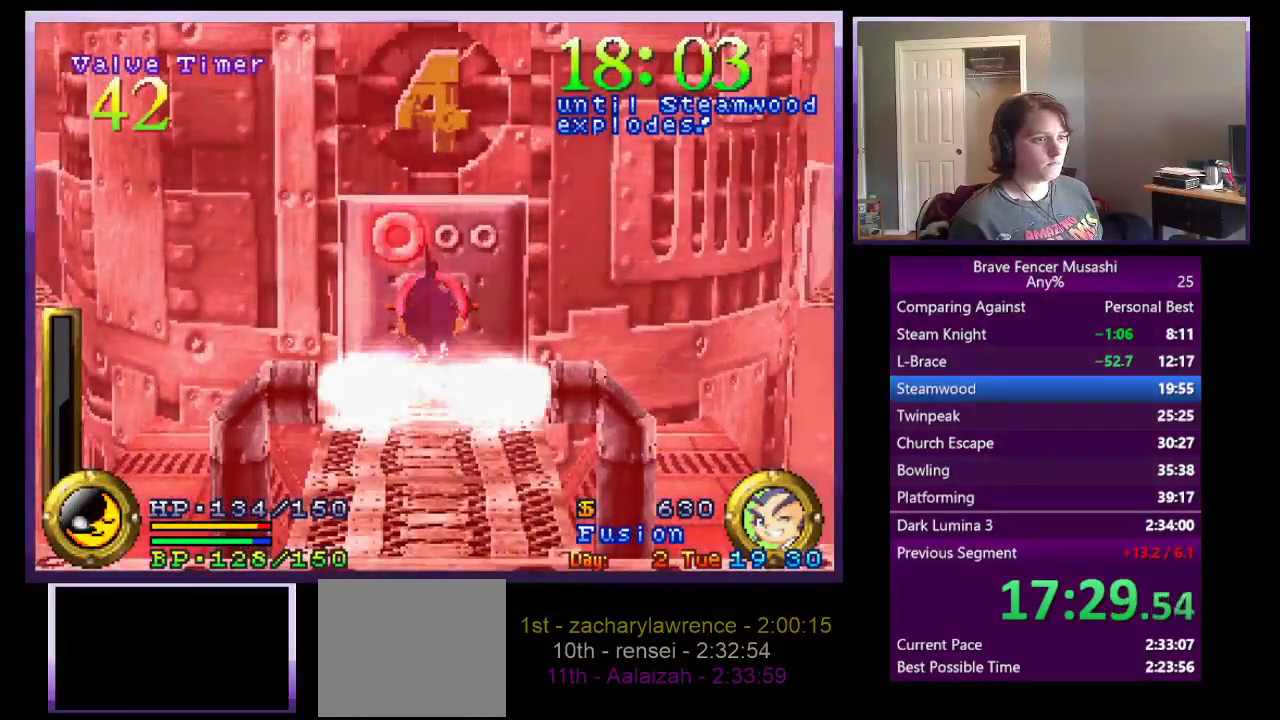
{"buttons": ["CIRCLE"], "left_stick": "center", "right_stick": "center", "events": [[33, "CIRCLE", "down"], [100, "CIRCLE", "up"], [167, "CIRCLE", "down"], [267, "CIRCLE", "up"], [317, "CIRCLE", "down"], [400, "CIRCLE", "up"], [467, "CIRCLE", "down"]]}
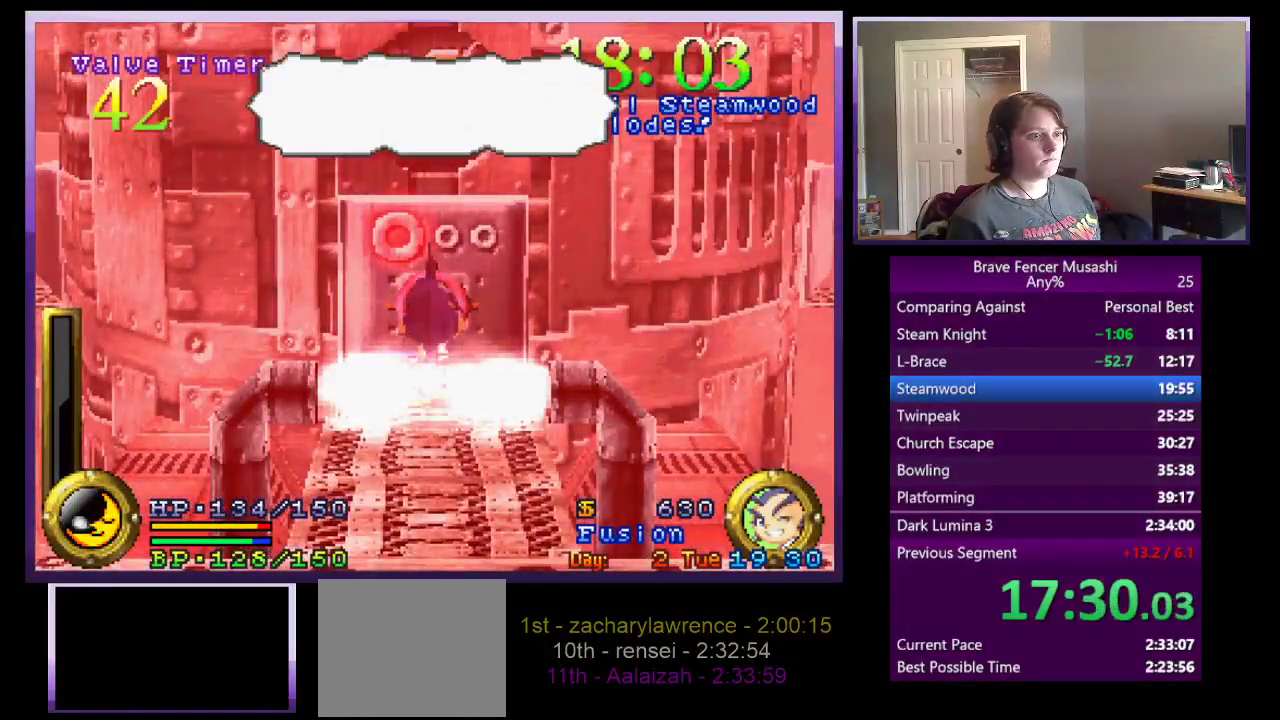
{"buttons": [], "left_stick": "center", "right_stick": "center", "events": [[67, "CIRCLE", "up"], [333, "CIRCLE", "down"], [450, "CIRCLE", "up"]]}
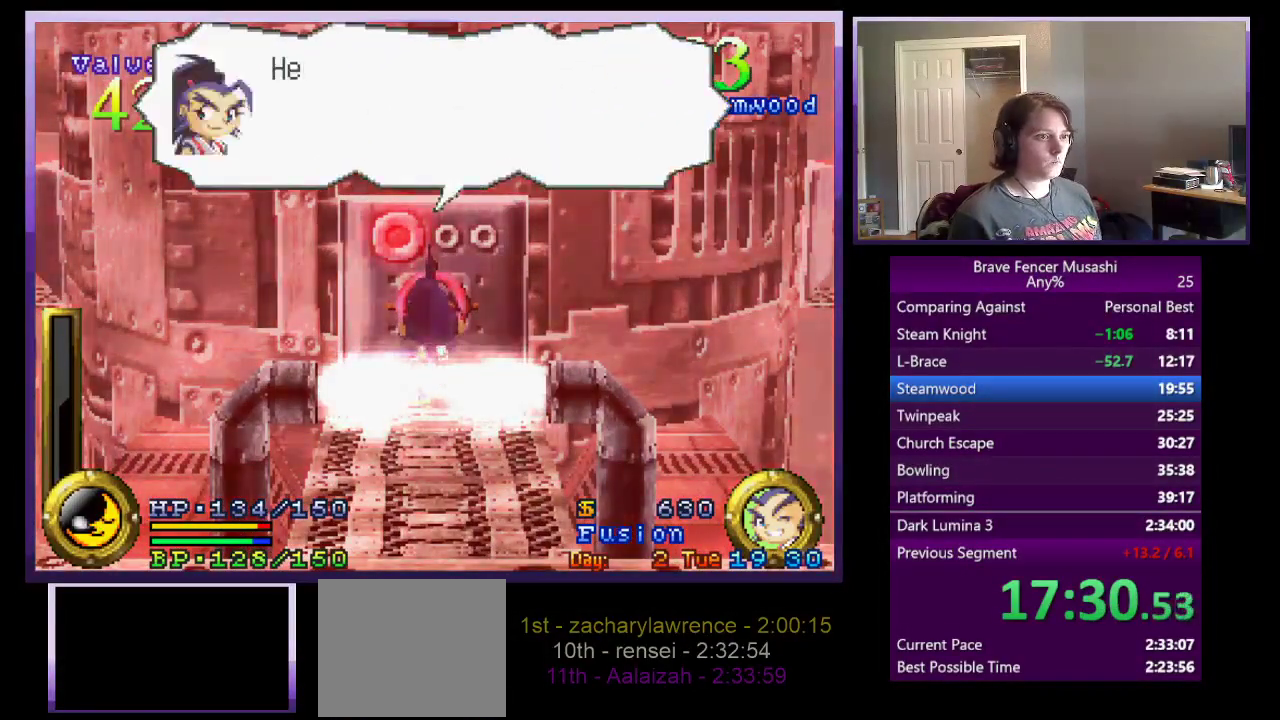
{"buttons": [], "left_stick": "center", "right_stick": "center", "events": [[117, "CIRCLE", "down"], [200, "CIRCLE", "up"], [267, "CIRCLE", "down"], [383, "CIRCLE", "up"]]}
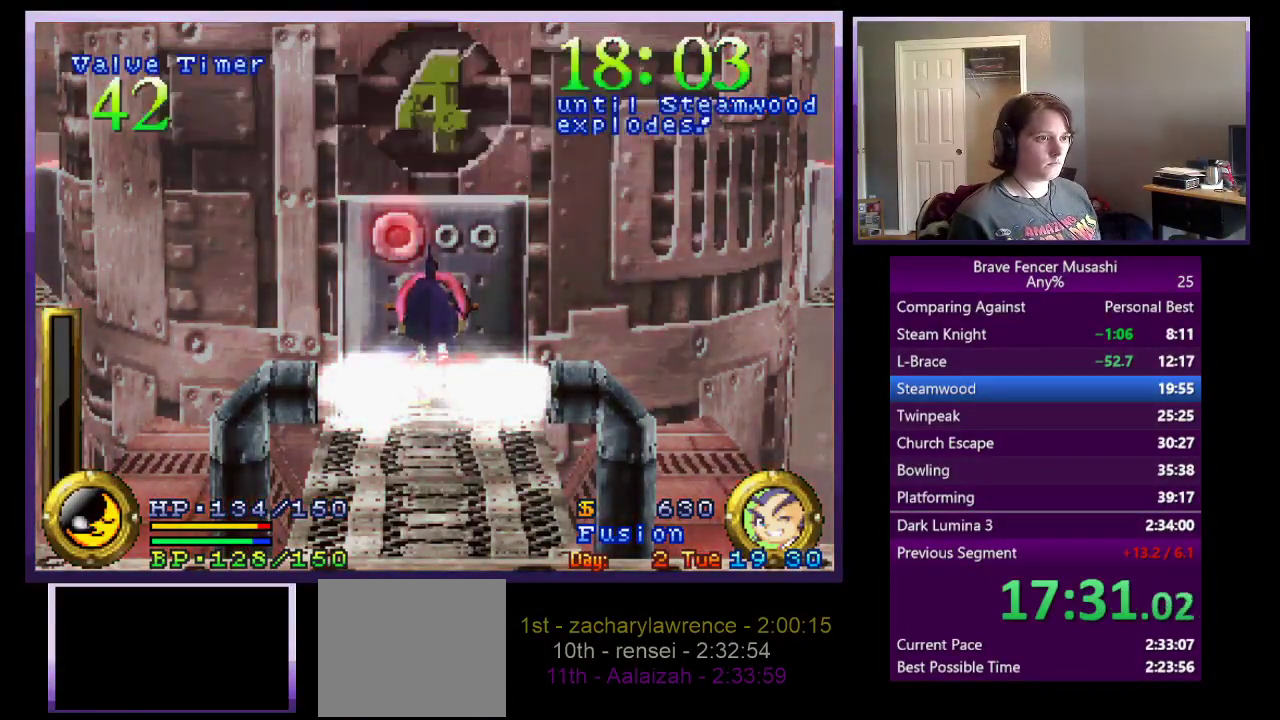
{"buttons": [], "left_stick": "center", "right_stick": "center", "events": [[33, "CIRCLE", "down"], [83, "CIRCLE", "up"]]}
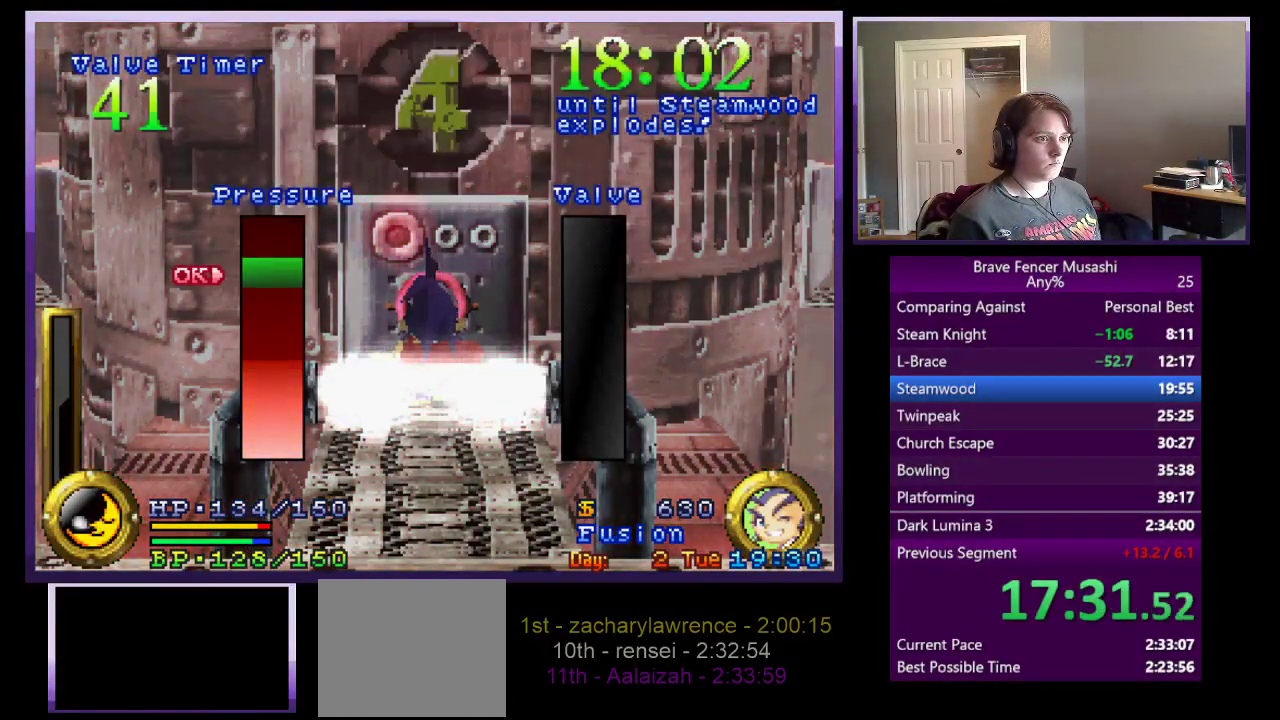
{"buttons": [], "left_stick": "center", "right_stick": "center", "events": [[217, "CROSS", "down"], [350, "CROSS", "up"]]}
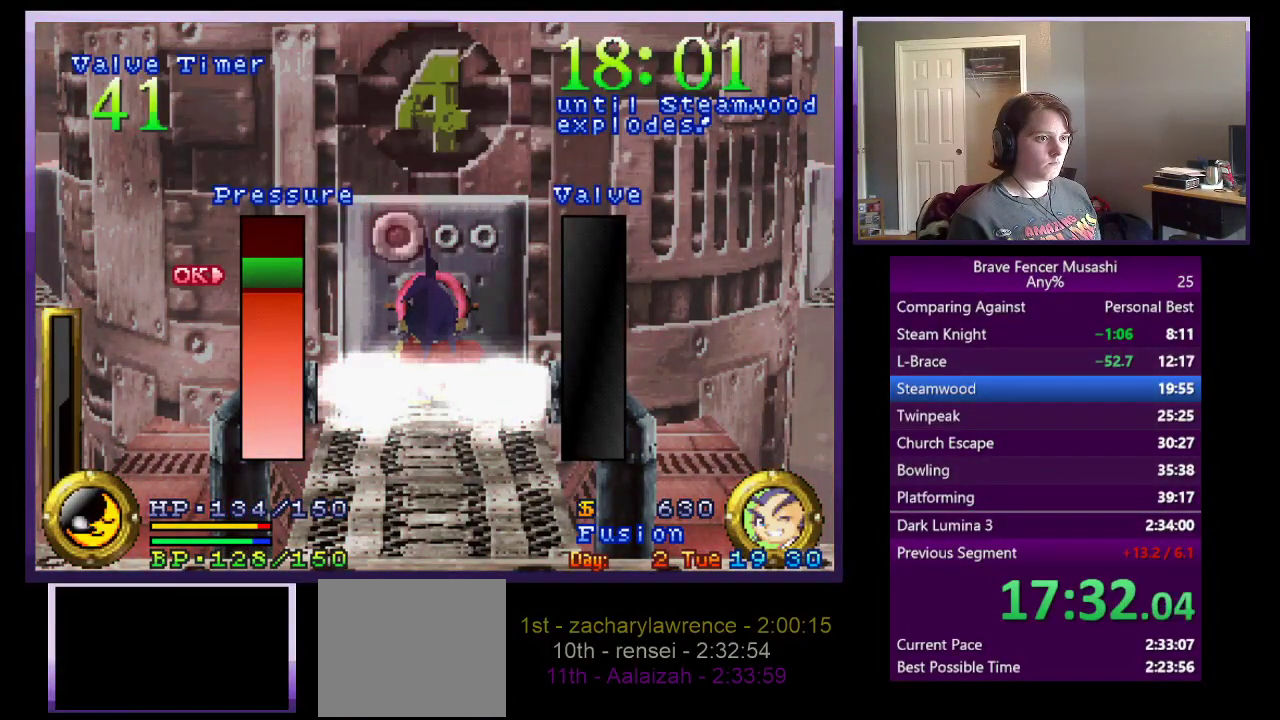
{"buttons": [], "left_stick": "center", "right_stick": "center", "events": []}
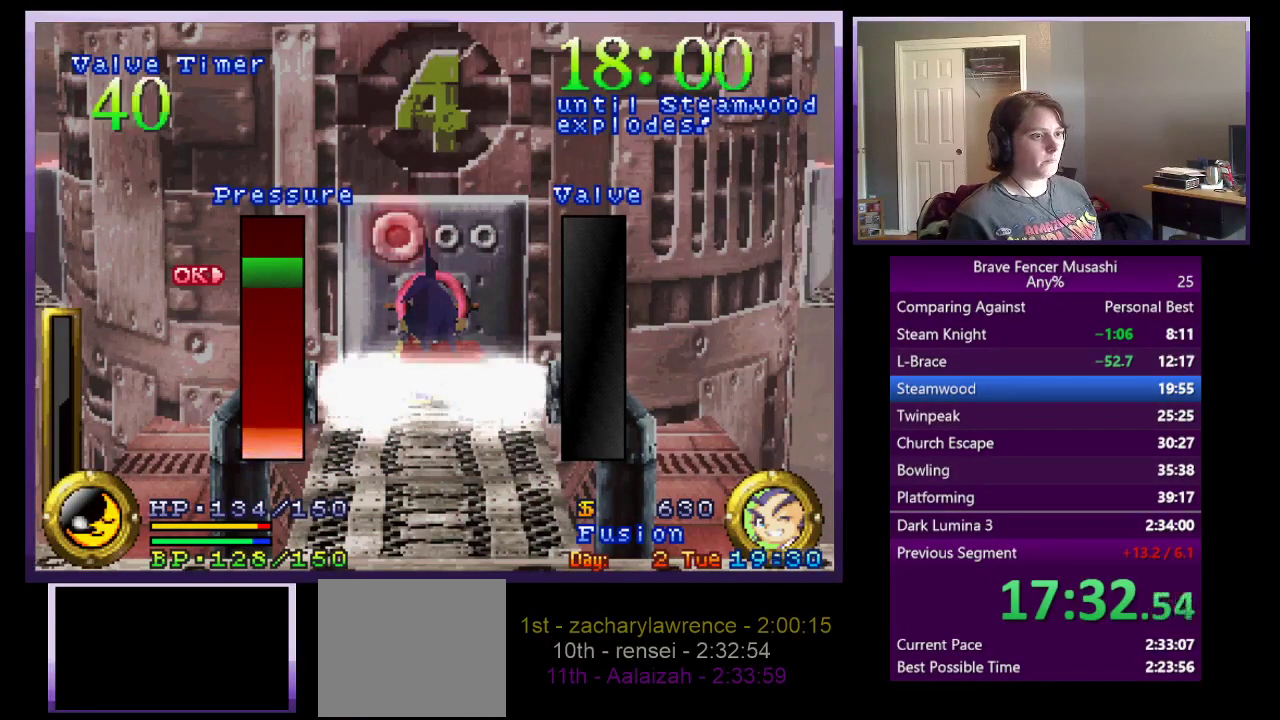
{"buttons": [], "left_stick": "center", "right_stick": "center", "events": []}